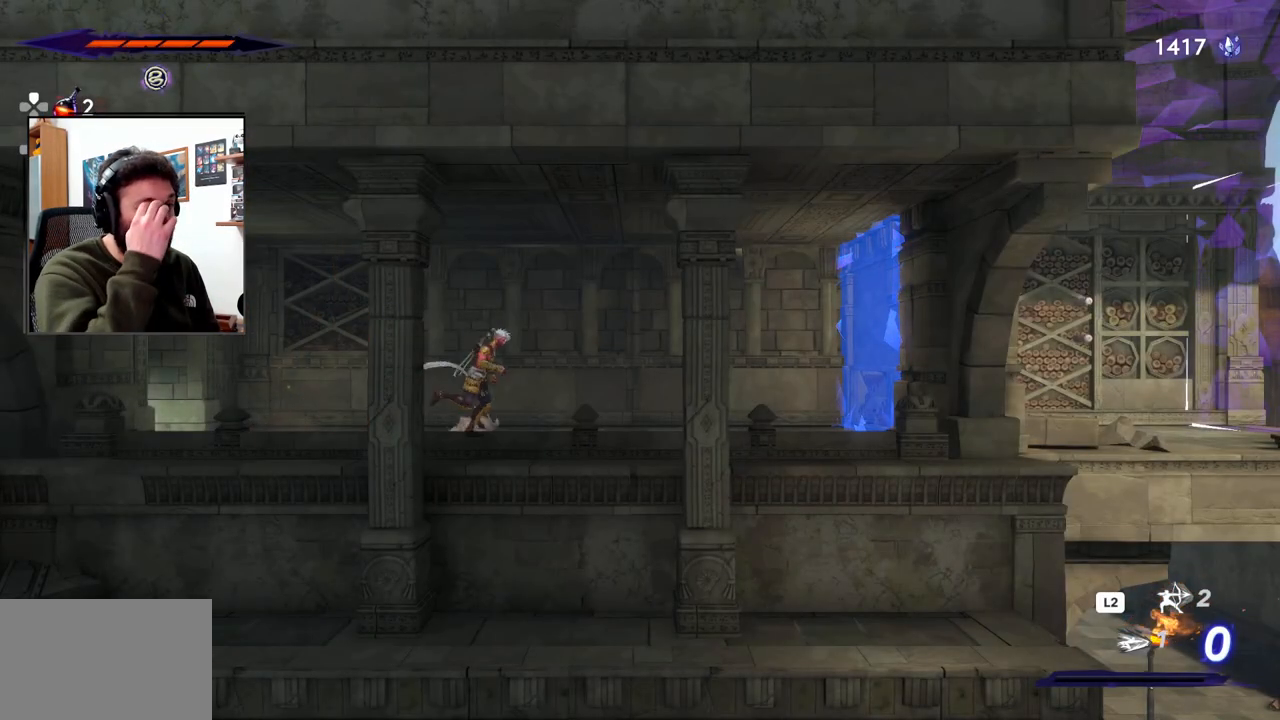
Gameplay with a controller (PlayStation layout); each line is a JSON object with the inputs held at the frame after it. "events" lists button and stick changes between this image and that frame as [ms after this image, input, new state], when the widget could be followed in between.
{"buttons": [], "left_stick": "right", "right_stick": "center", "events": []}
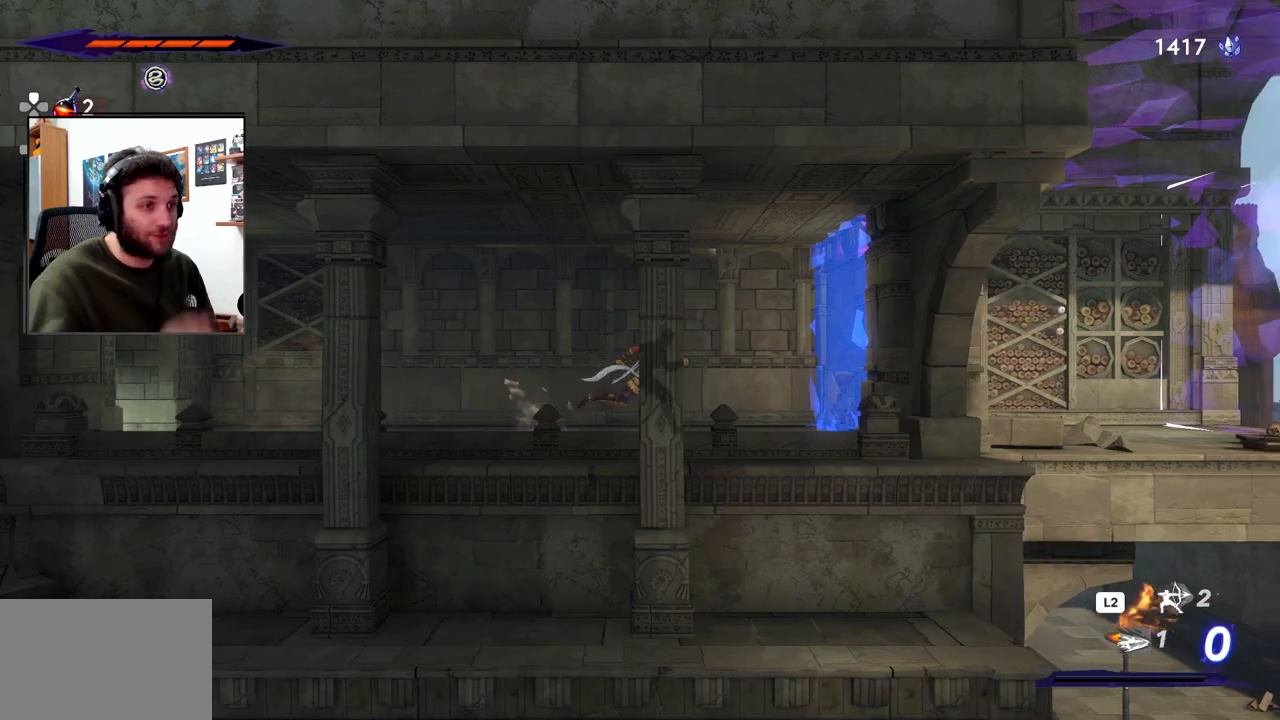
{"buttons": [], "left_stick": "right", "right_stick": "center", "events": []}
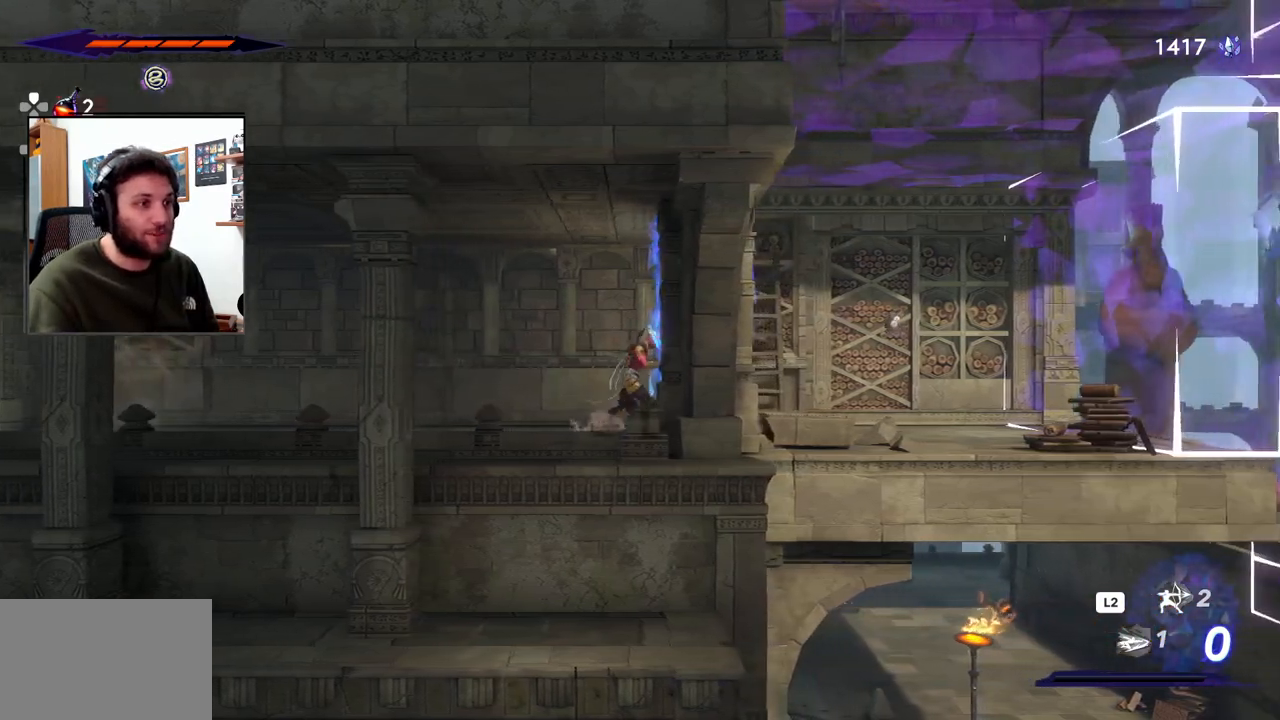
{"buttons": [], "left_stick": "right", "right_stick": "center", "events": [[83, "left_stick", "center"], [367, "R3", "down"], [383, "left_stick", "right"], [500, "R3", "up"]]}
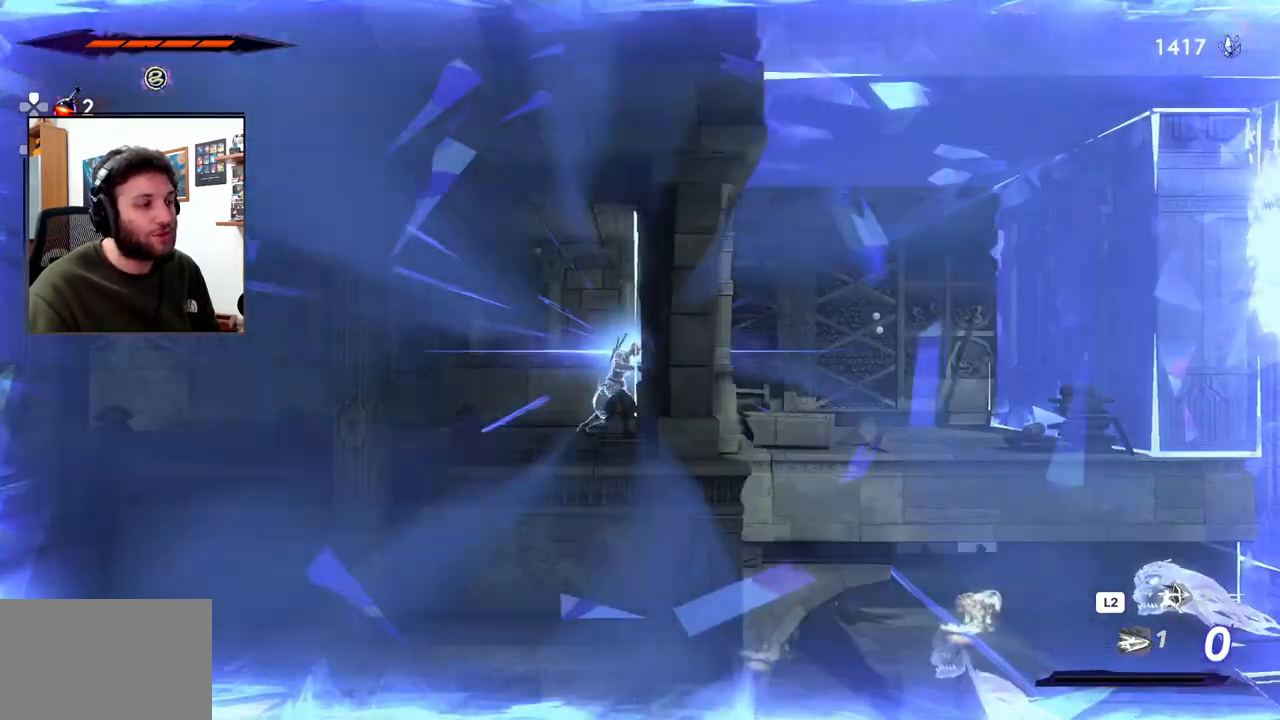
{"buttons": [], "left_stick": "right", "right_stick": "center", "events": []}
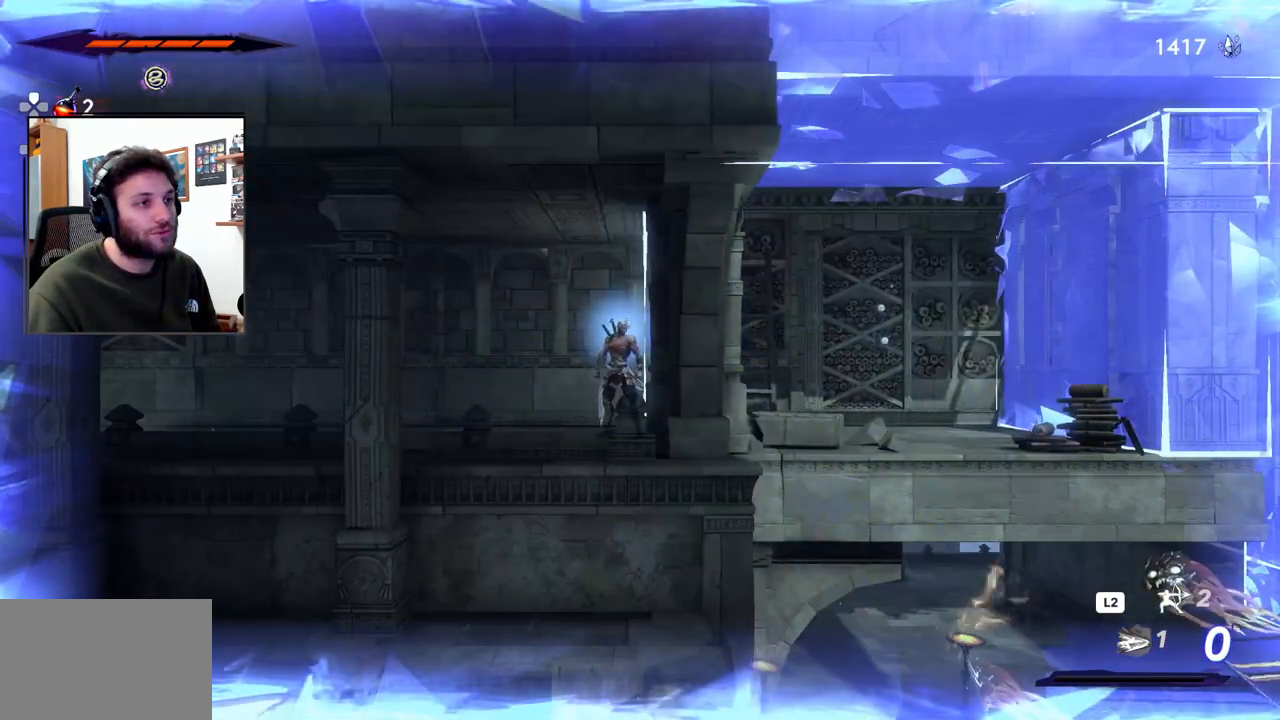
{"buttons": [], "left_stick": "right", "right_stick": "center", "events": []}
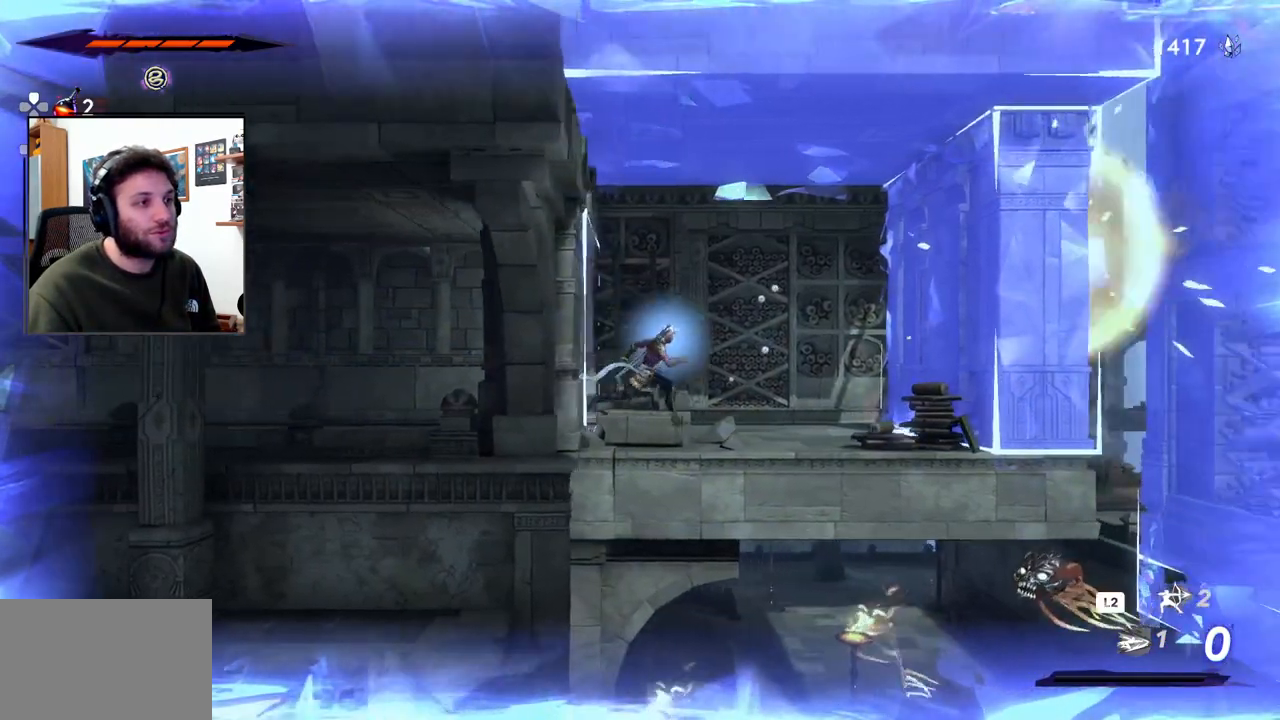
{"buttons": [], "left_stick": "center", "right_stick": "center", "events": [[283, "left_stick", "center"]]}
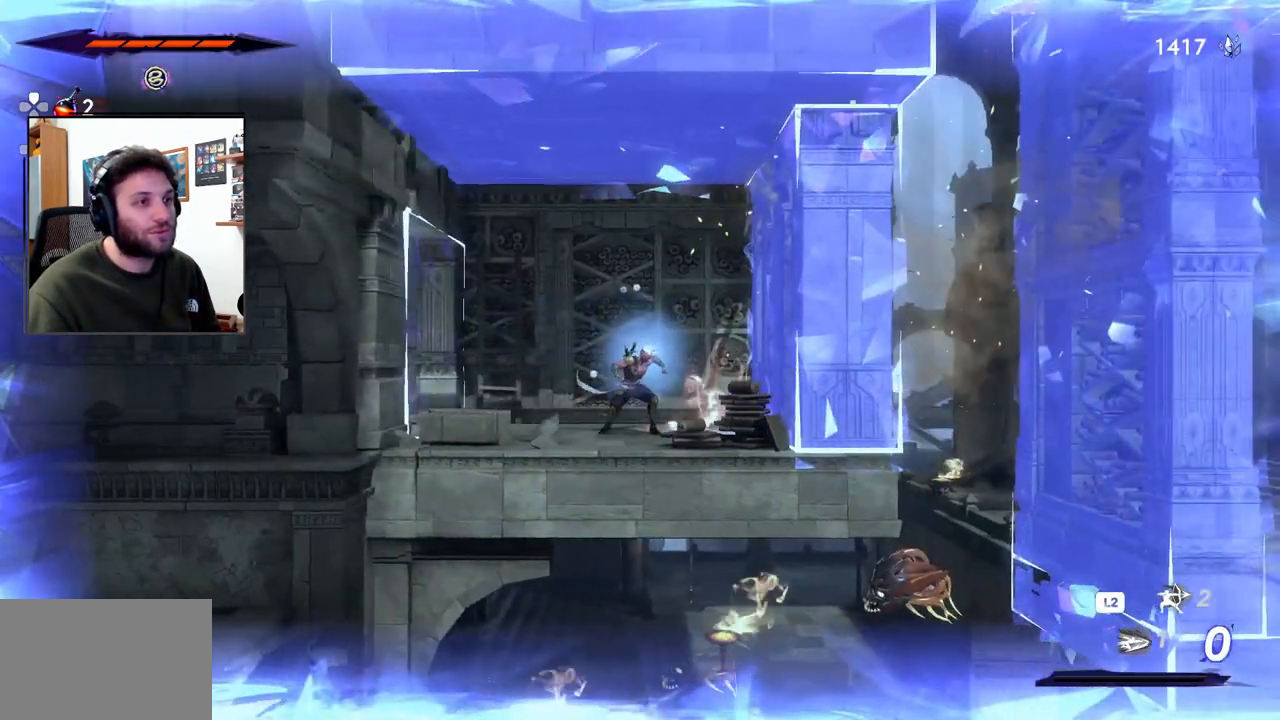
{"buttons": [], "left_stick": "right", "right_stick": "center", "events": [[433, "left_stick", "right"]]}
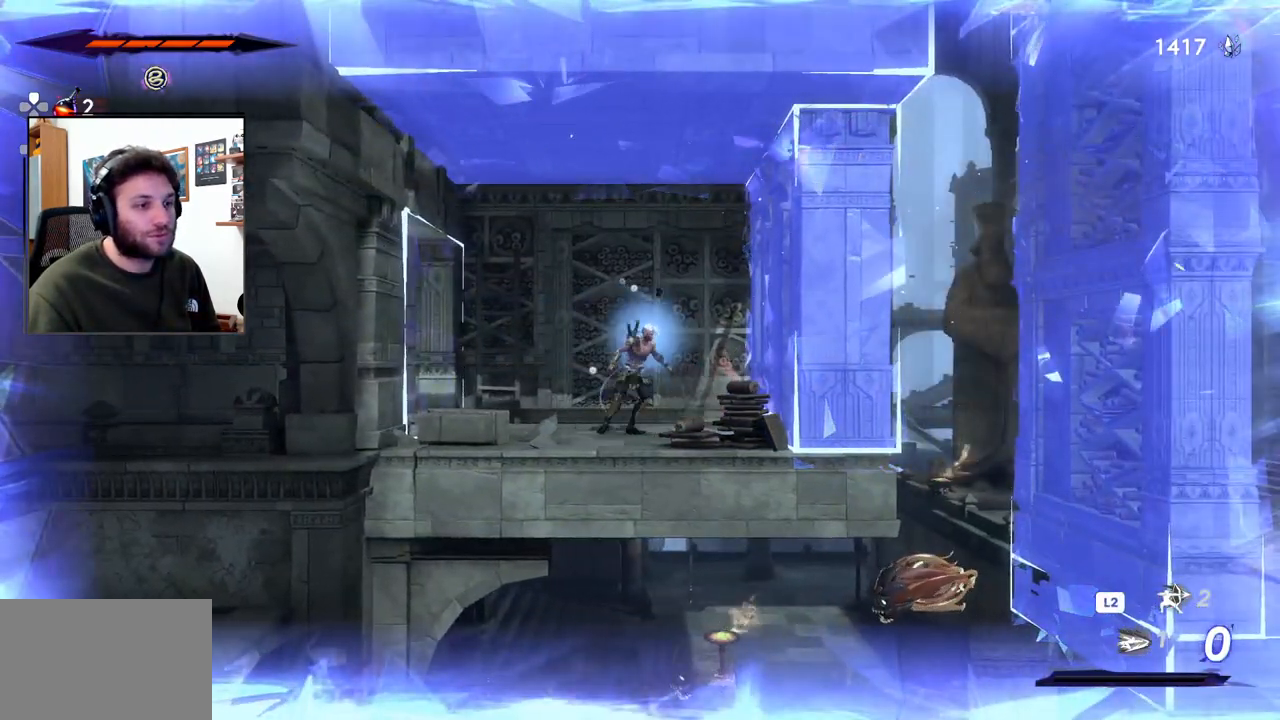
{"buttons": [], "left_stick": "center", "right_stick": "center", "events": [[117, "left_stick", "center"], [300, "R3", "down"], [417, "R3", "up"]]}
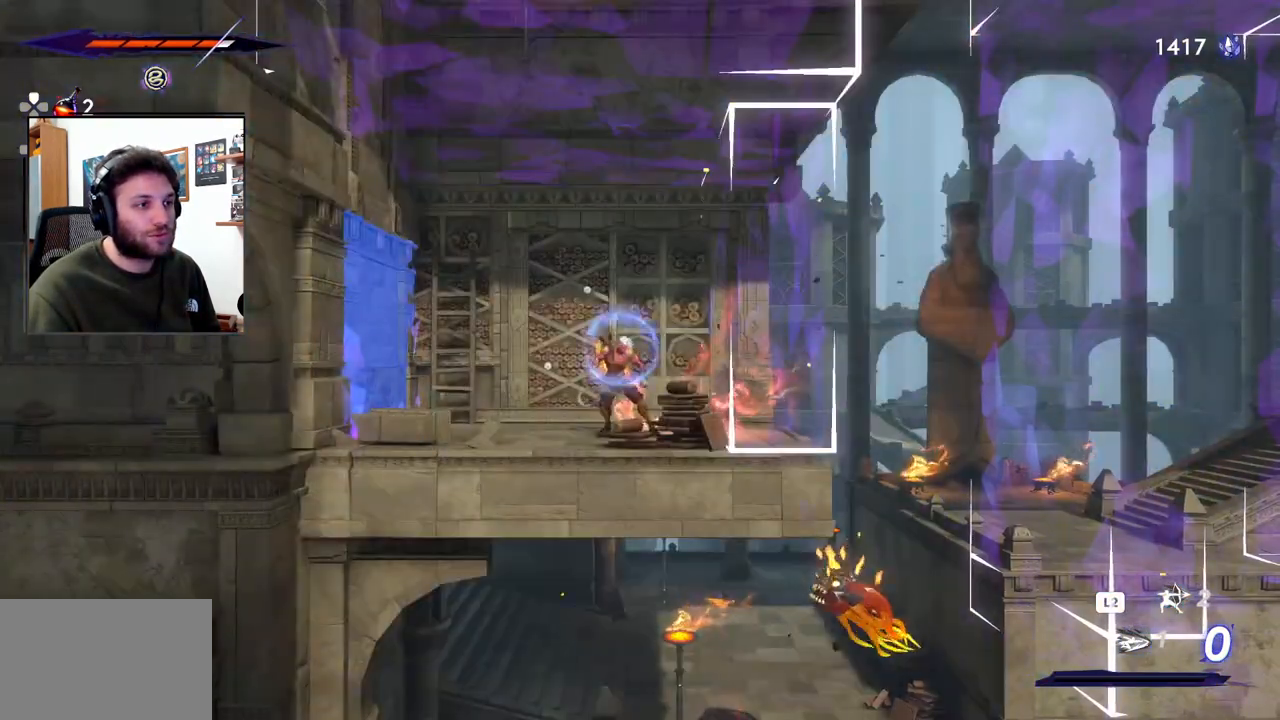
{"buttons": [], "left_stick": "center", "right_stick": "center", "events": []}
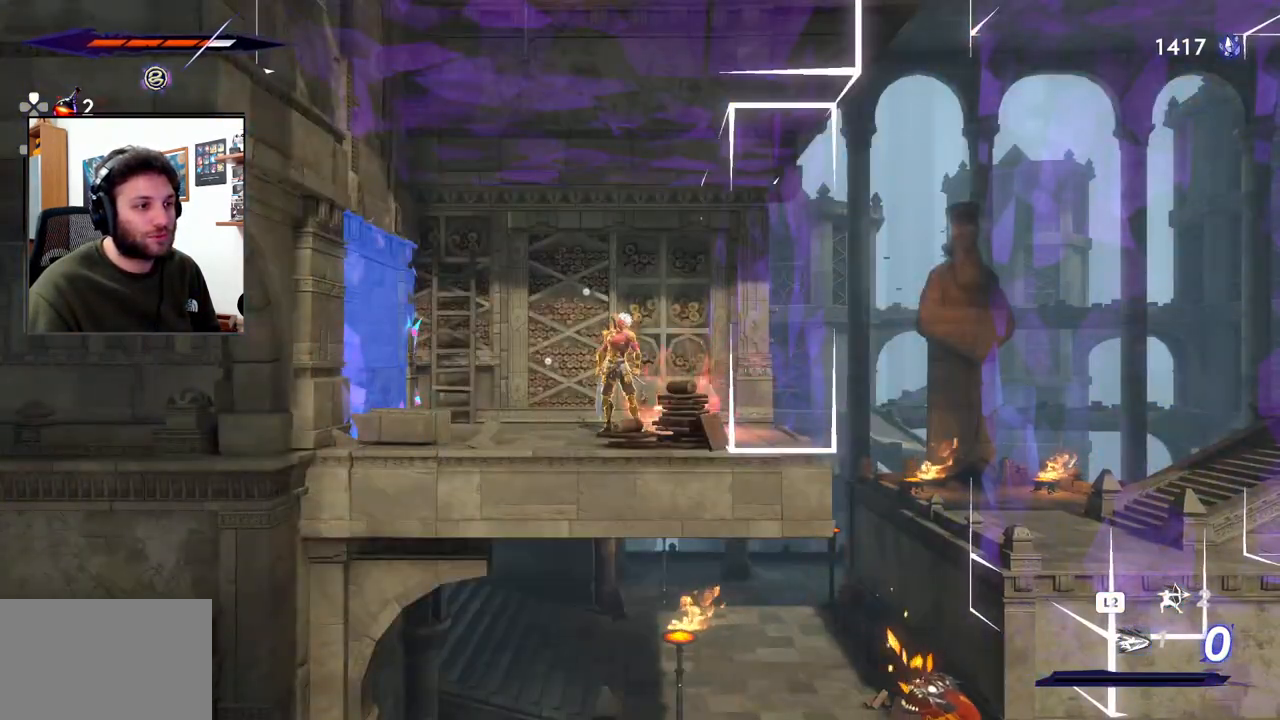
{"buttons": [], "left_stick": "center", "right_stick": "center", "events": [[150, "R3", "down"], [333, "R3", "up"]]}
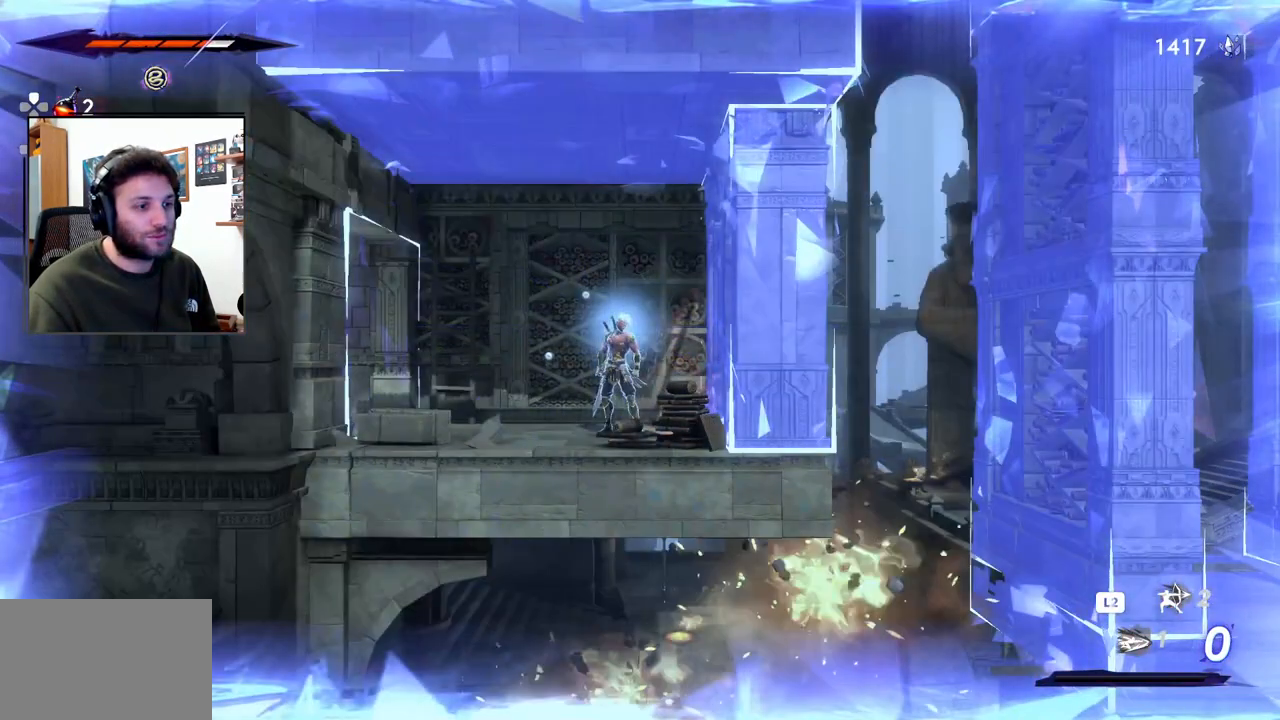
{"buttons": ["R3"], "left_stick": "center", "right_stick": "center"}
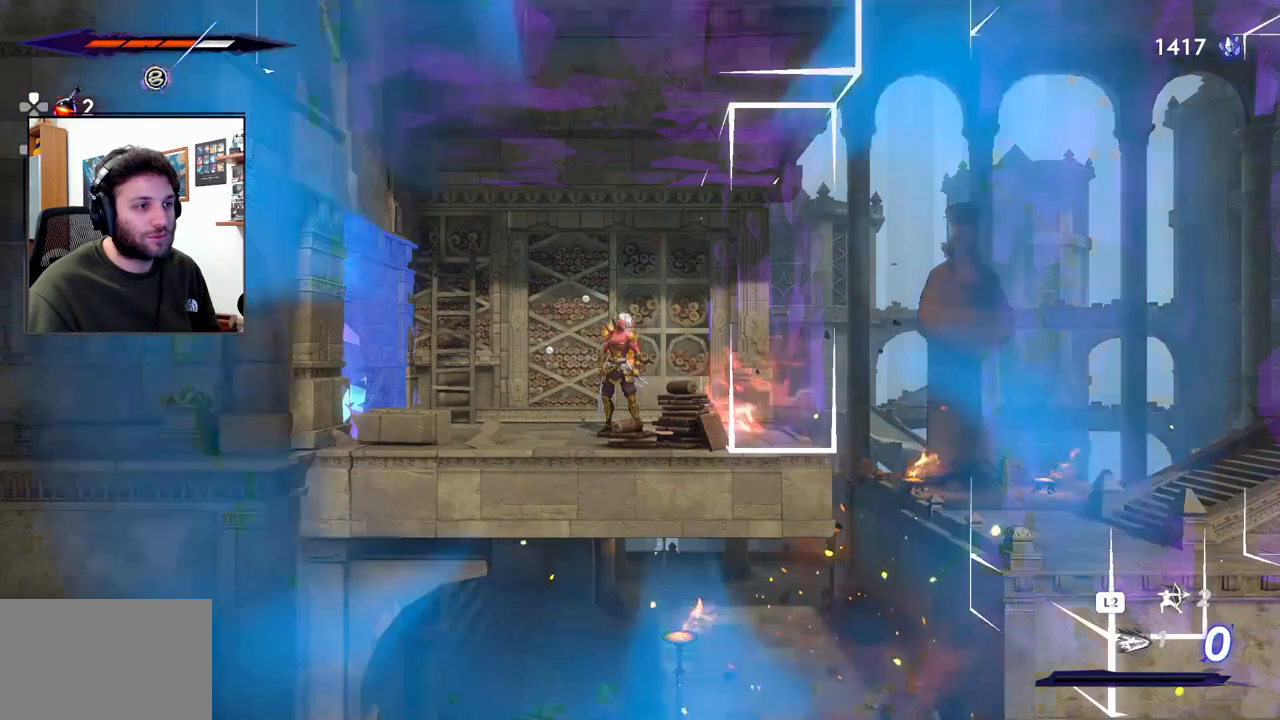
{"buttons": [], "left_stick": "right", "right_stick": "center", "events": [[83, "R3", "up"], [450, "left_stick", "right"]]}
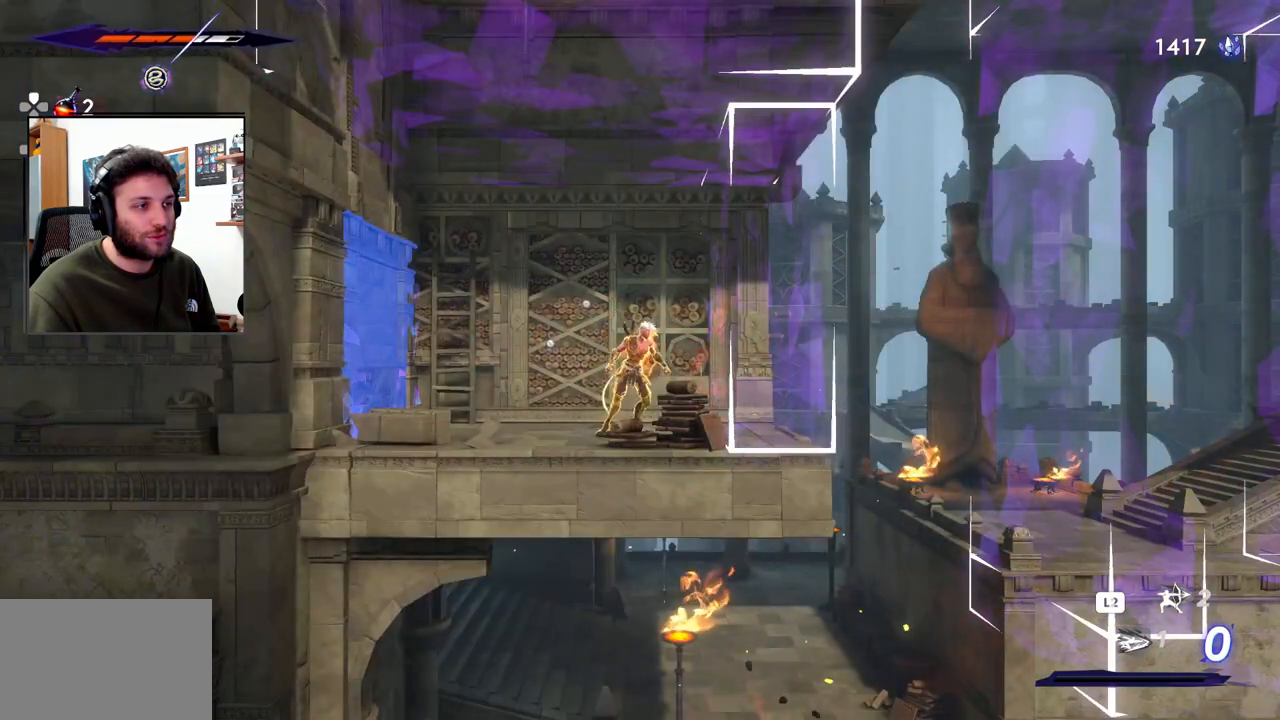
{"buttons": [], "left_stick": "center", "right_stick": "center", "events": [[383, "left_stick", "center"]]}
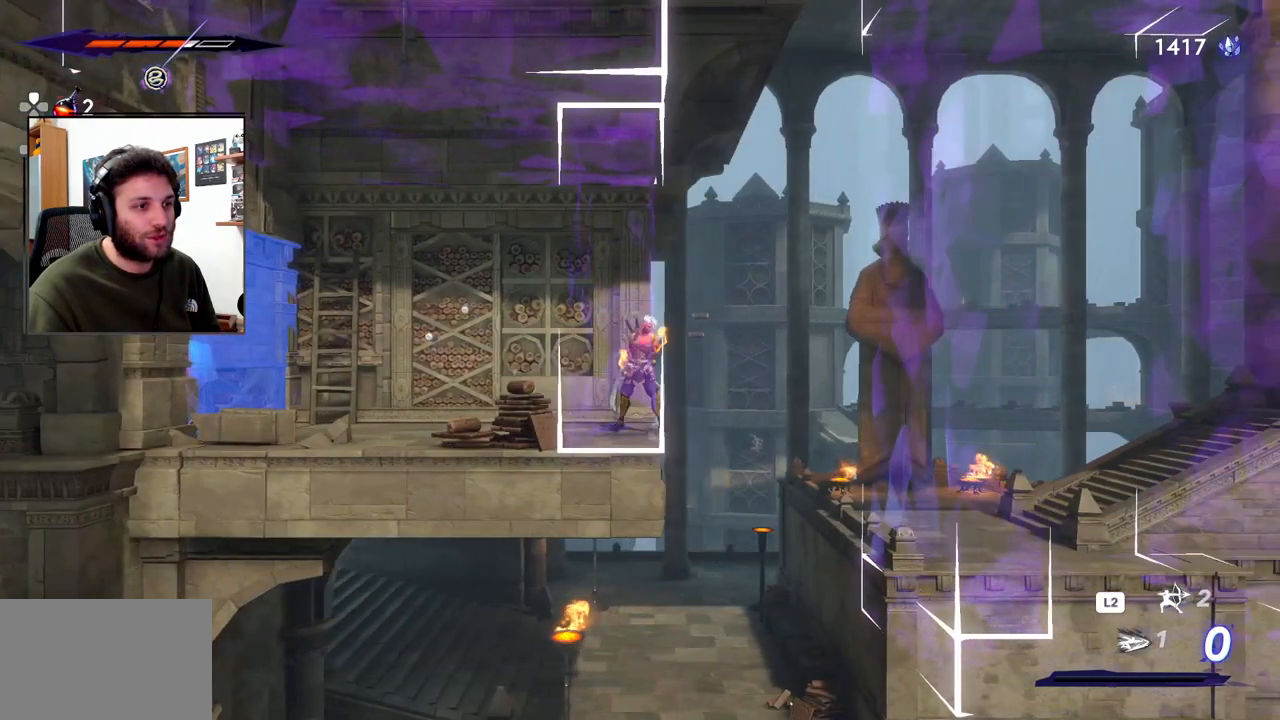
{"buttons": [], "left_stick": "center", "right_stick": "center", "events": []}
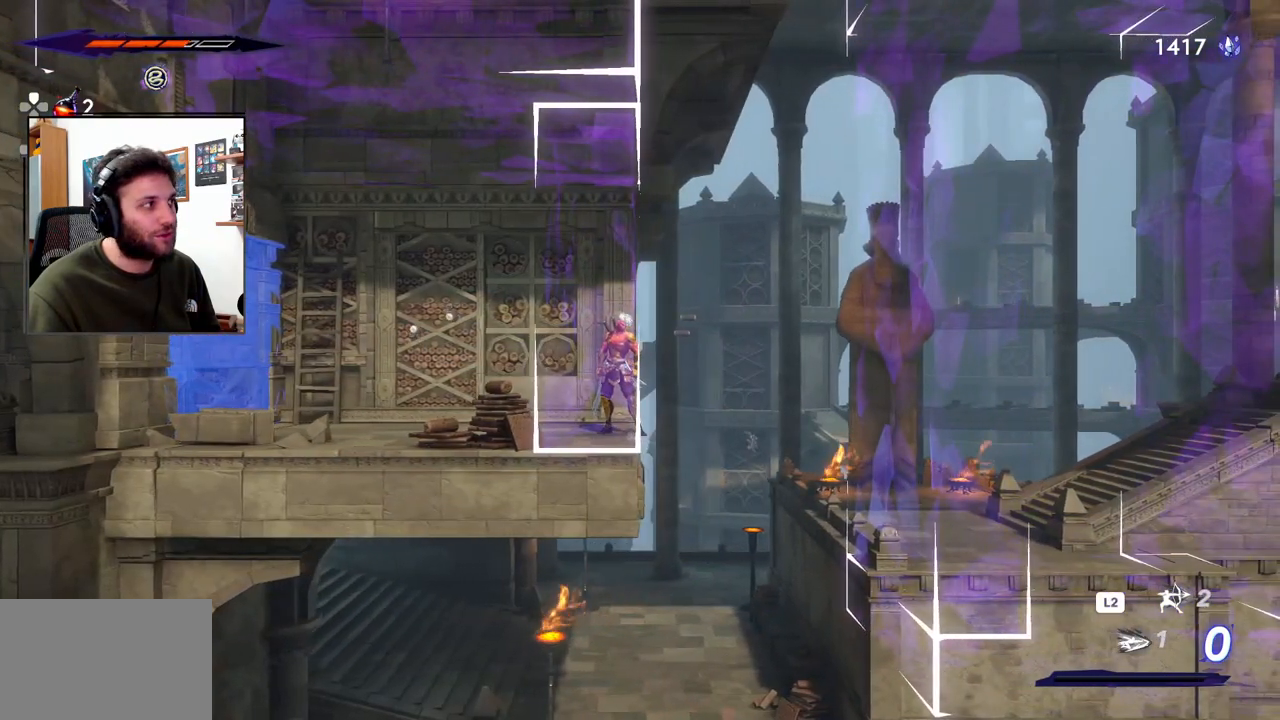
{"buttons": [], "left_stick": "center", "right_stick": "center", "events": []}
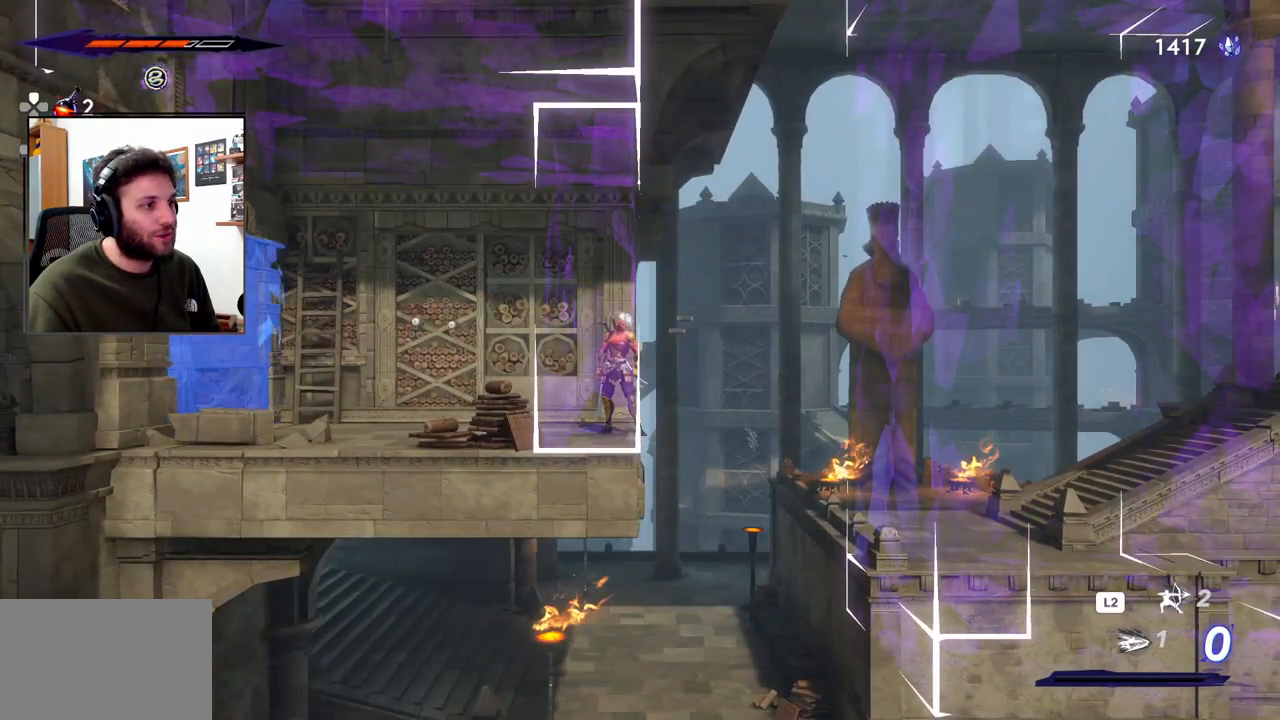
{"buttons": [], "left_stick": "center", "right_stick": "center", "events": []}
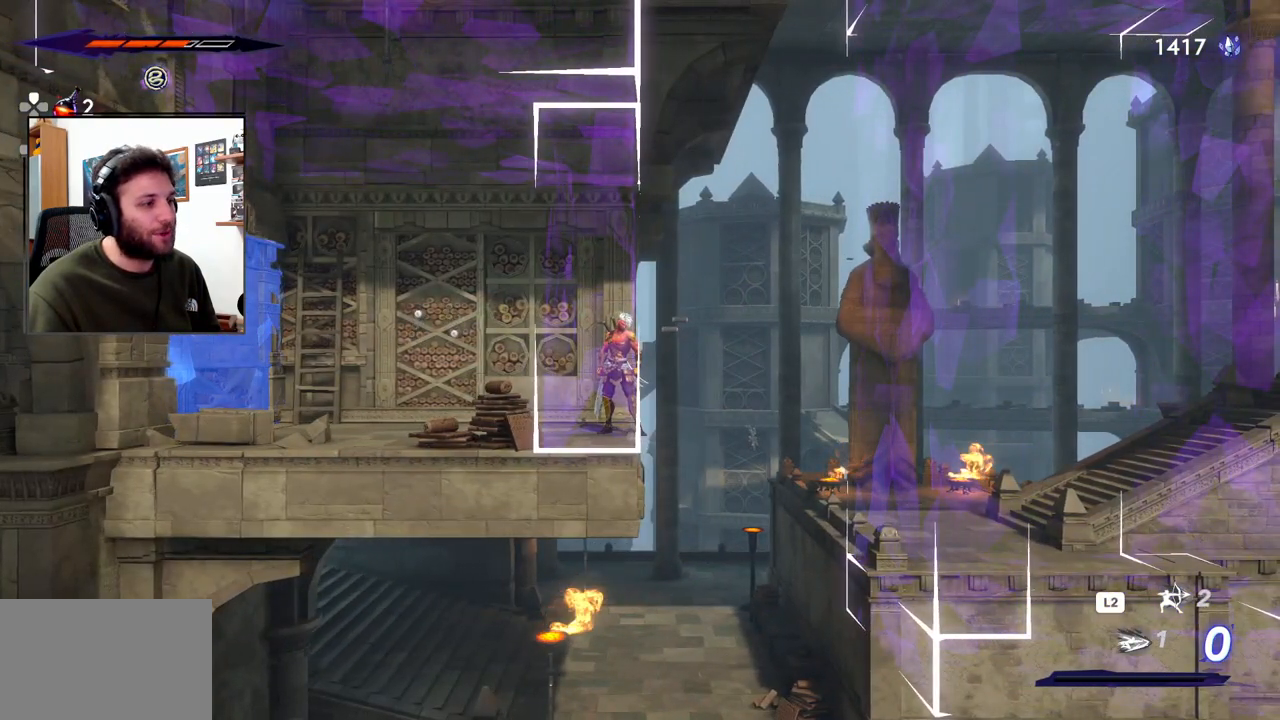
{"buttons": [], "left_stick": "center", "right_stick": "down", "events": [[150, "right_stick", "down"]]}
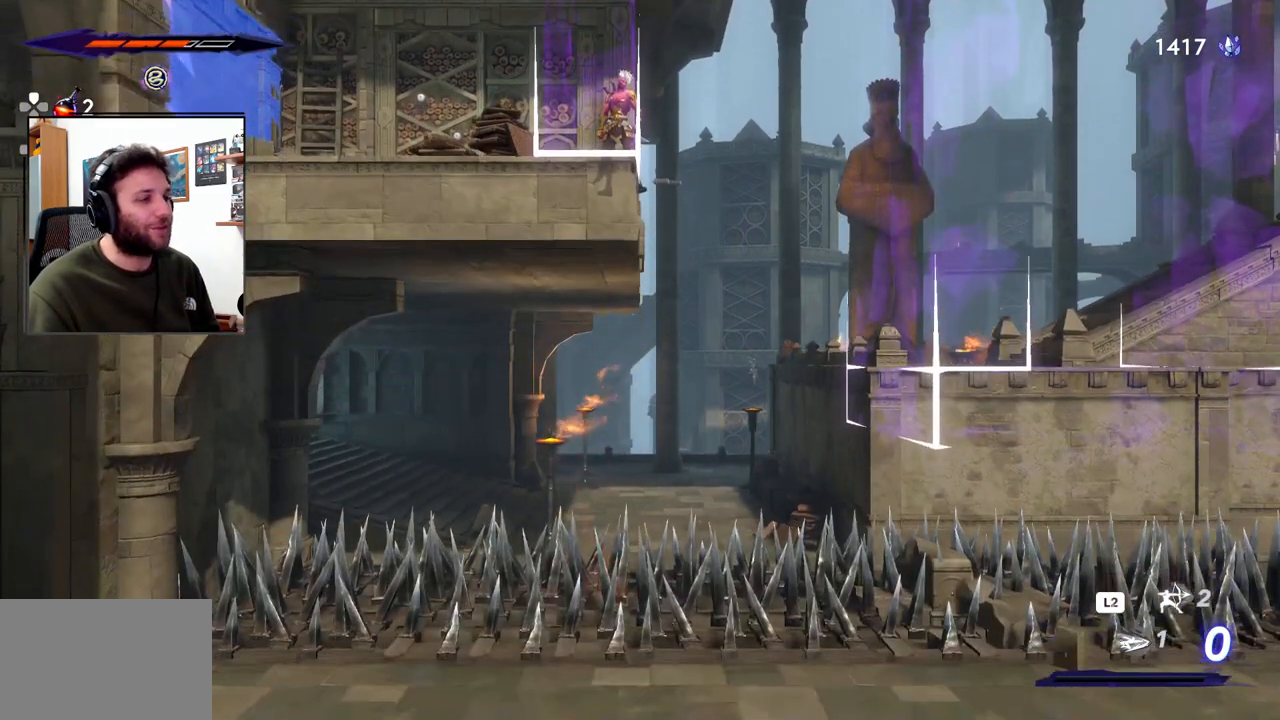
{"buttons": [], "left_stick": "center", "right_stick": "down-right", "events": [[433, "right_stick", "down-right"]]}
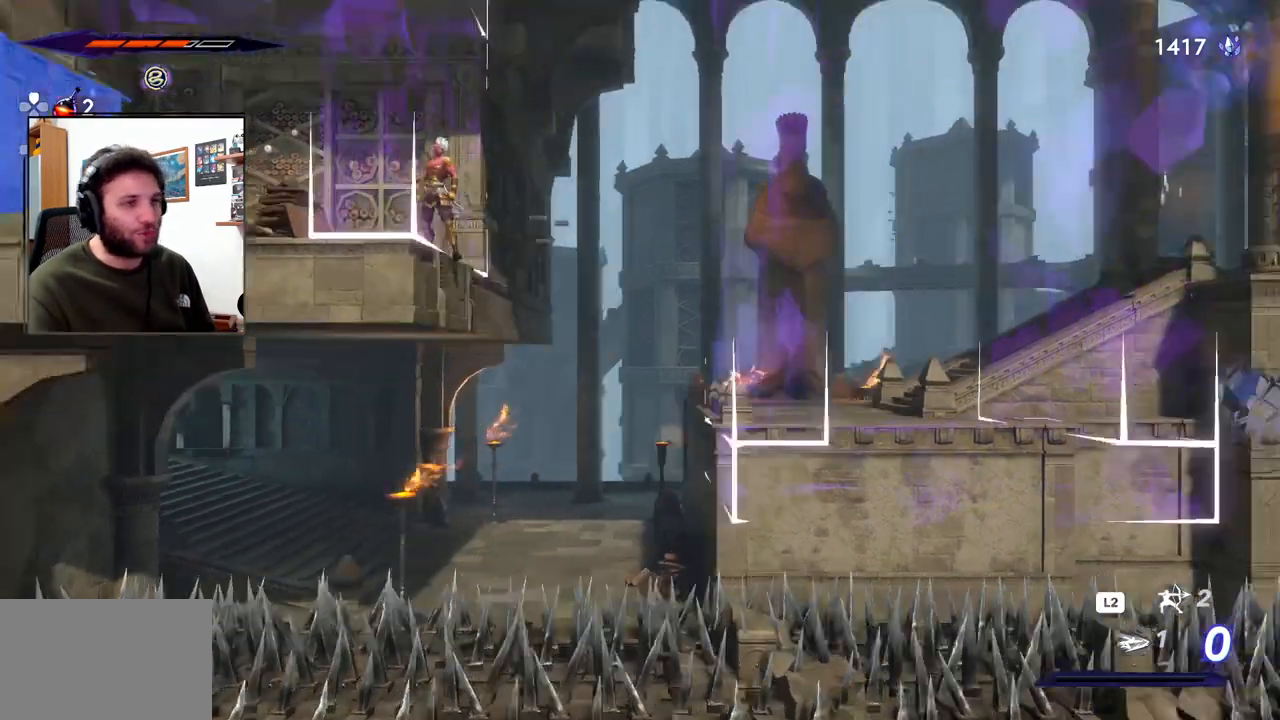
{"buttons": [], "left_stick": "center", "right_stick": "right", "events": [[100, "right_stick", "right"]]}
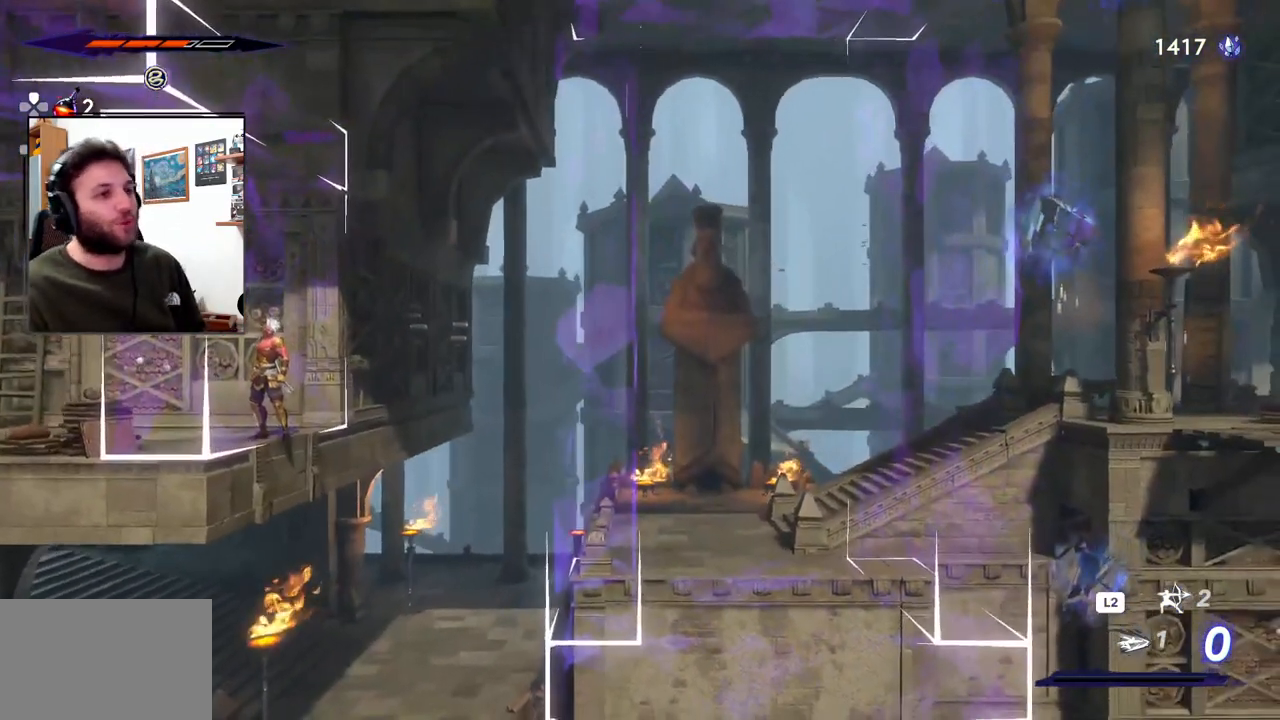
{"buttons": [], "left_stick": "center", "right_stick": "right", "events": []}
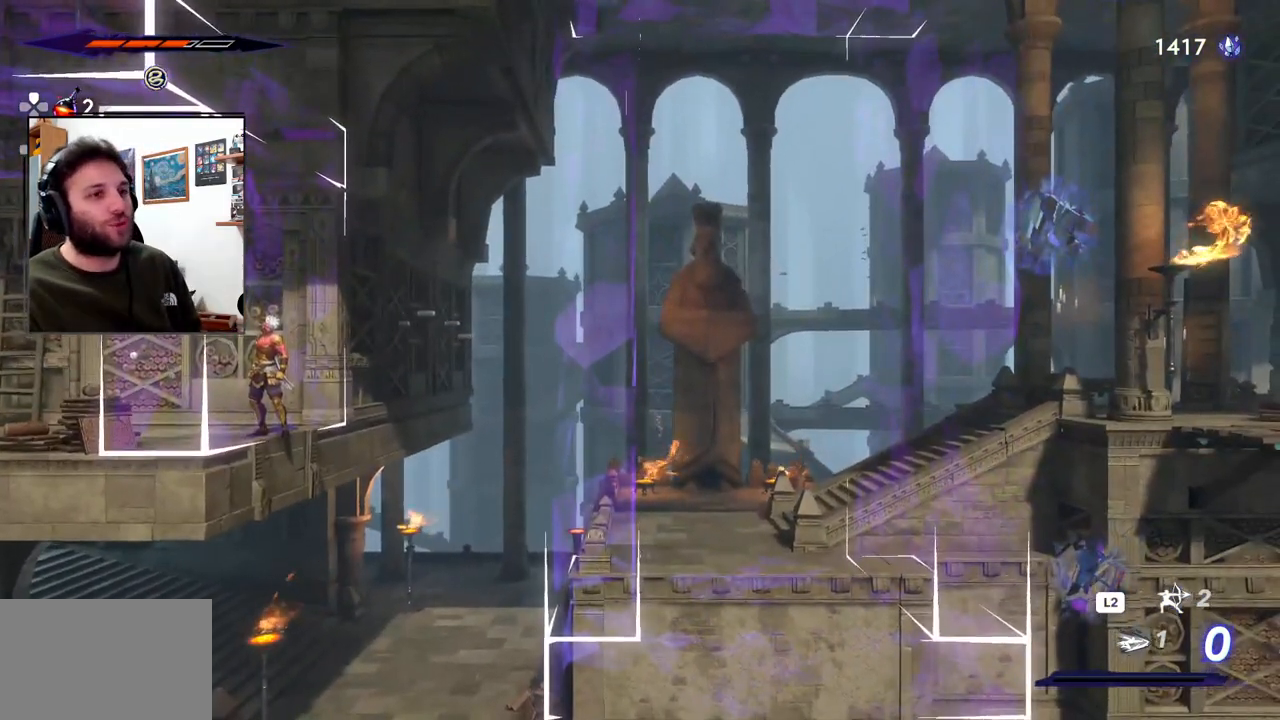
{"buttons": [], "left_stick": "center", "right_stick": "up-right", "events": [[183, "right_stick", "up-right"]]}
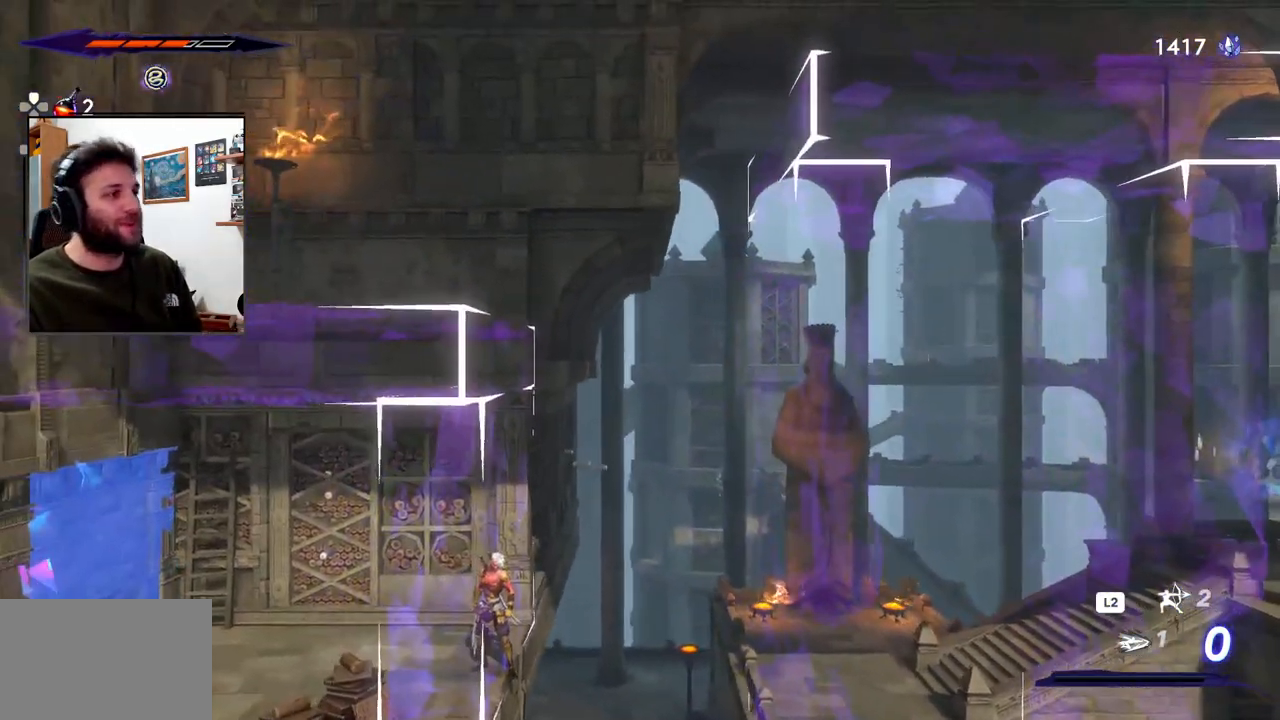
{"buttons": [], "left_stick": "center", "right_stick": "up-right", "events": []}
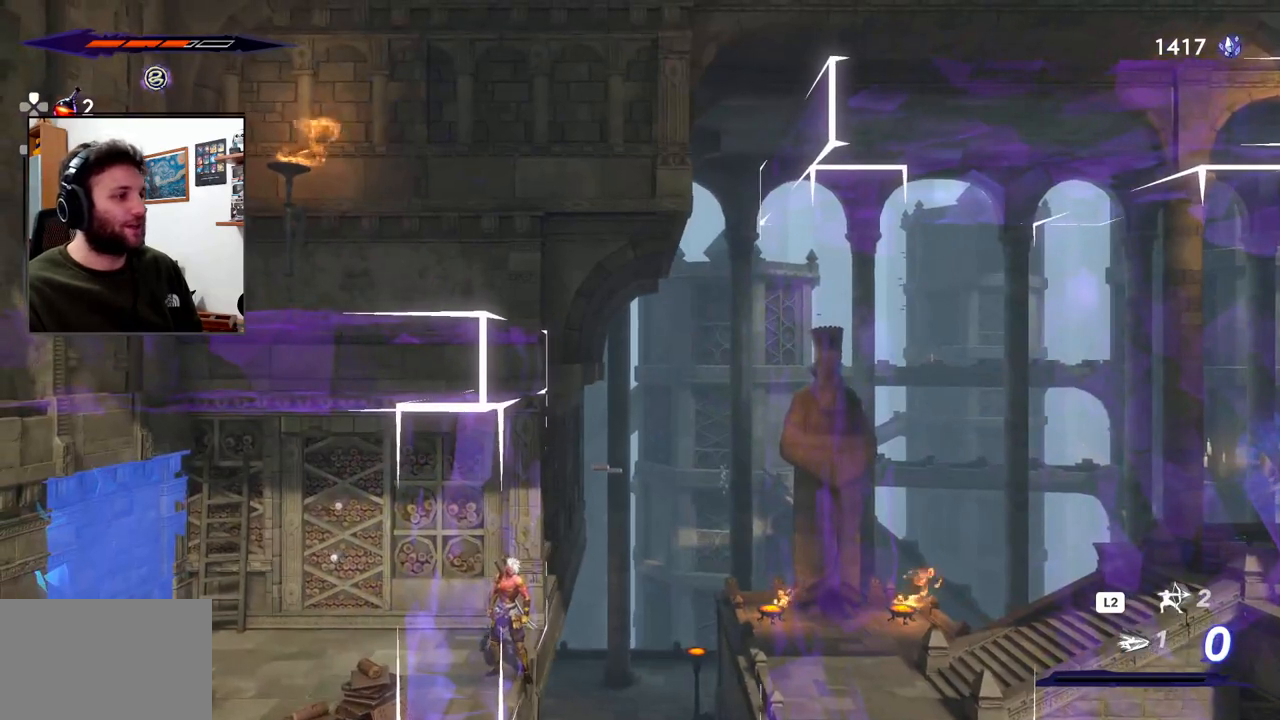
{"buttons": [], "left_stick": "left", "right_stick": "center", "events": [[117, "right_stick", "center"], [400, "left_stick", "left"]]}
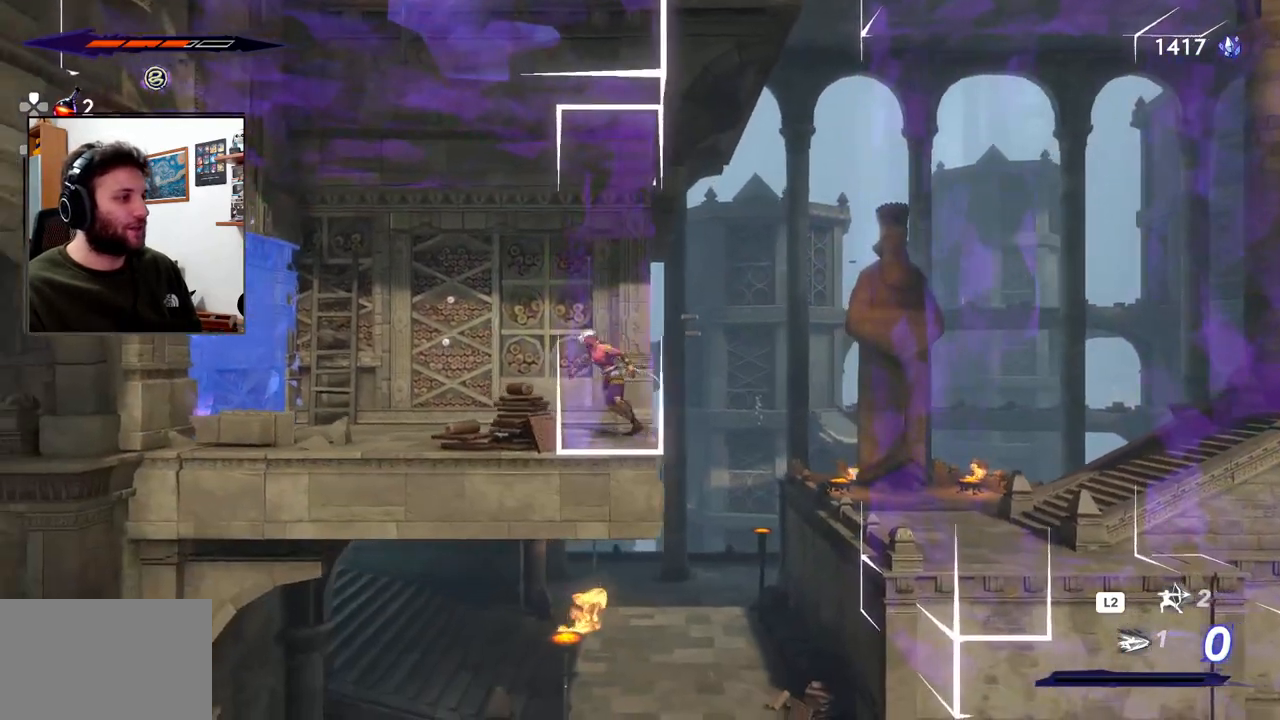
{"buttons": [], "left_stick": "left", "right_stick": "center", "events": []}
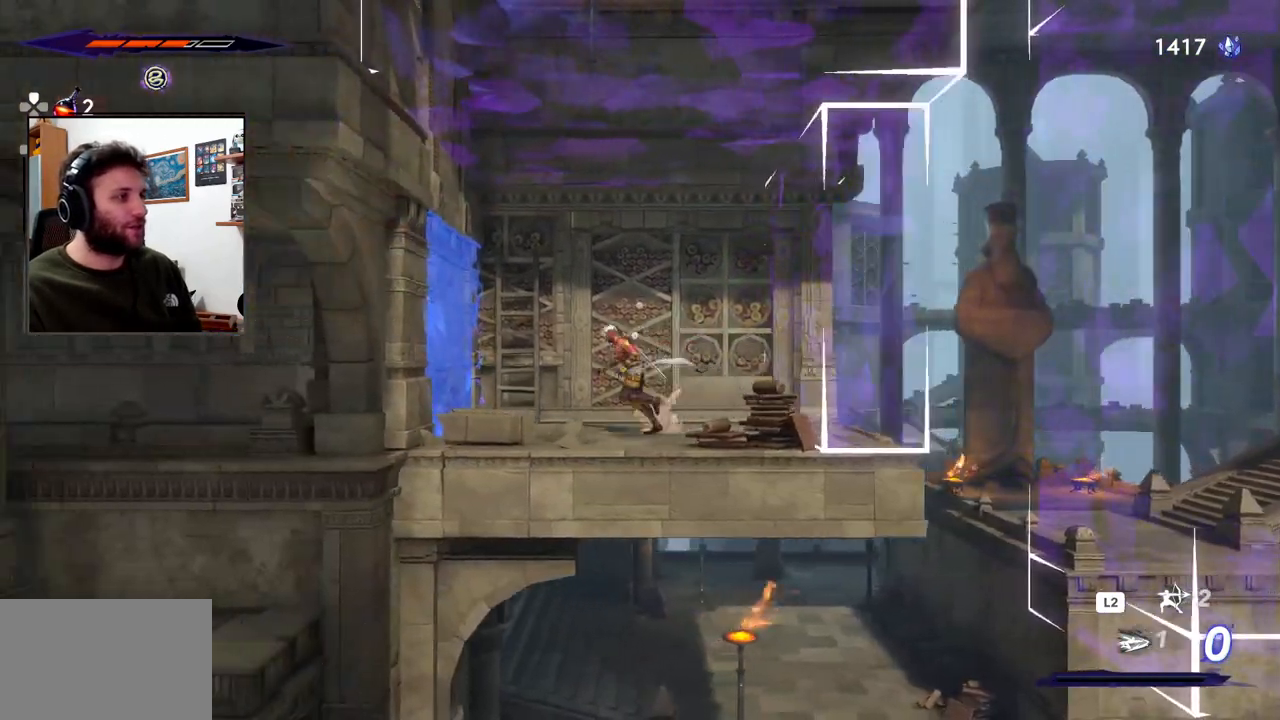
{"buttons": ["CROSS"], "left_stick": "left", "right_stick": "center", "events": [[217, "CROSS", "down"]]}
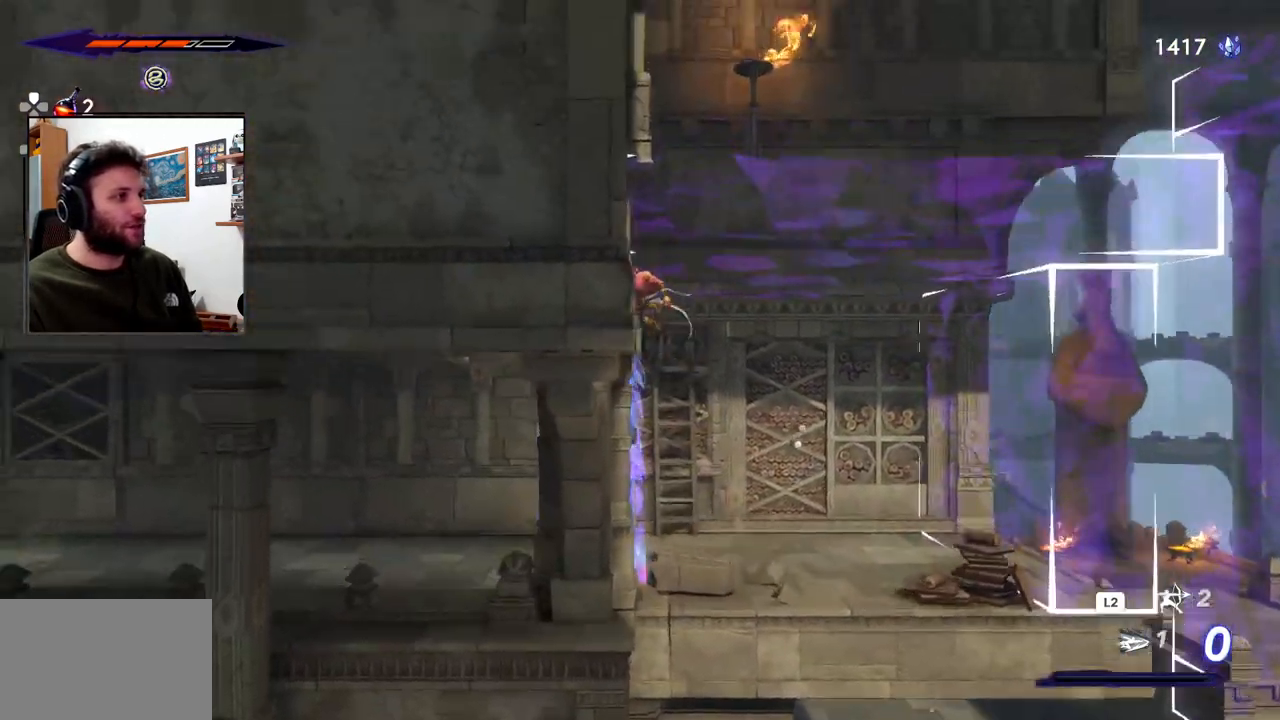
{"buttons": [], "left_stick": "right", "right_stick": "center", "events": [[100, "CROSS", "up"], [217, "CROSS", "down"], [333, "left_stick", "right"], [483, "CROSS", "up"]]}
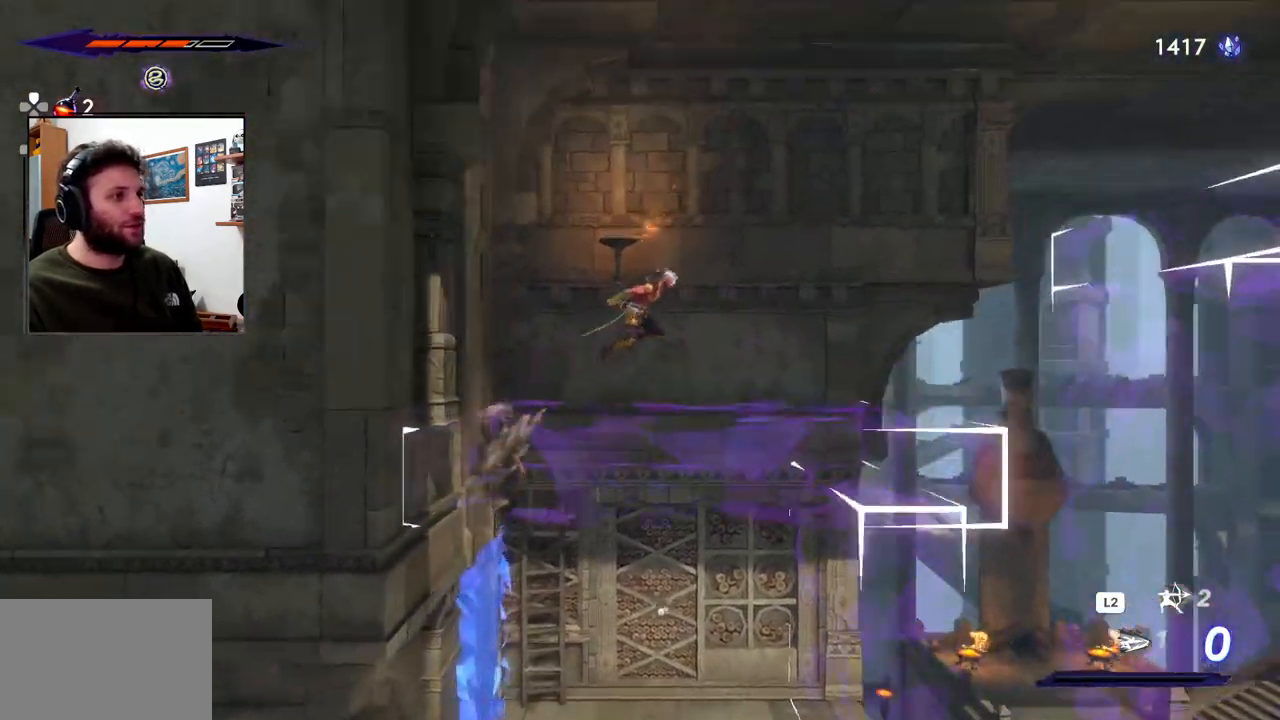
{"buttons": [], "left_stick": "center", "right_stick": "center", "events": [[33, "left_stick", "center"], [67, "R3", "down"], [217, "R3", "up"]]}